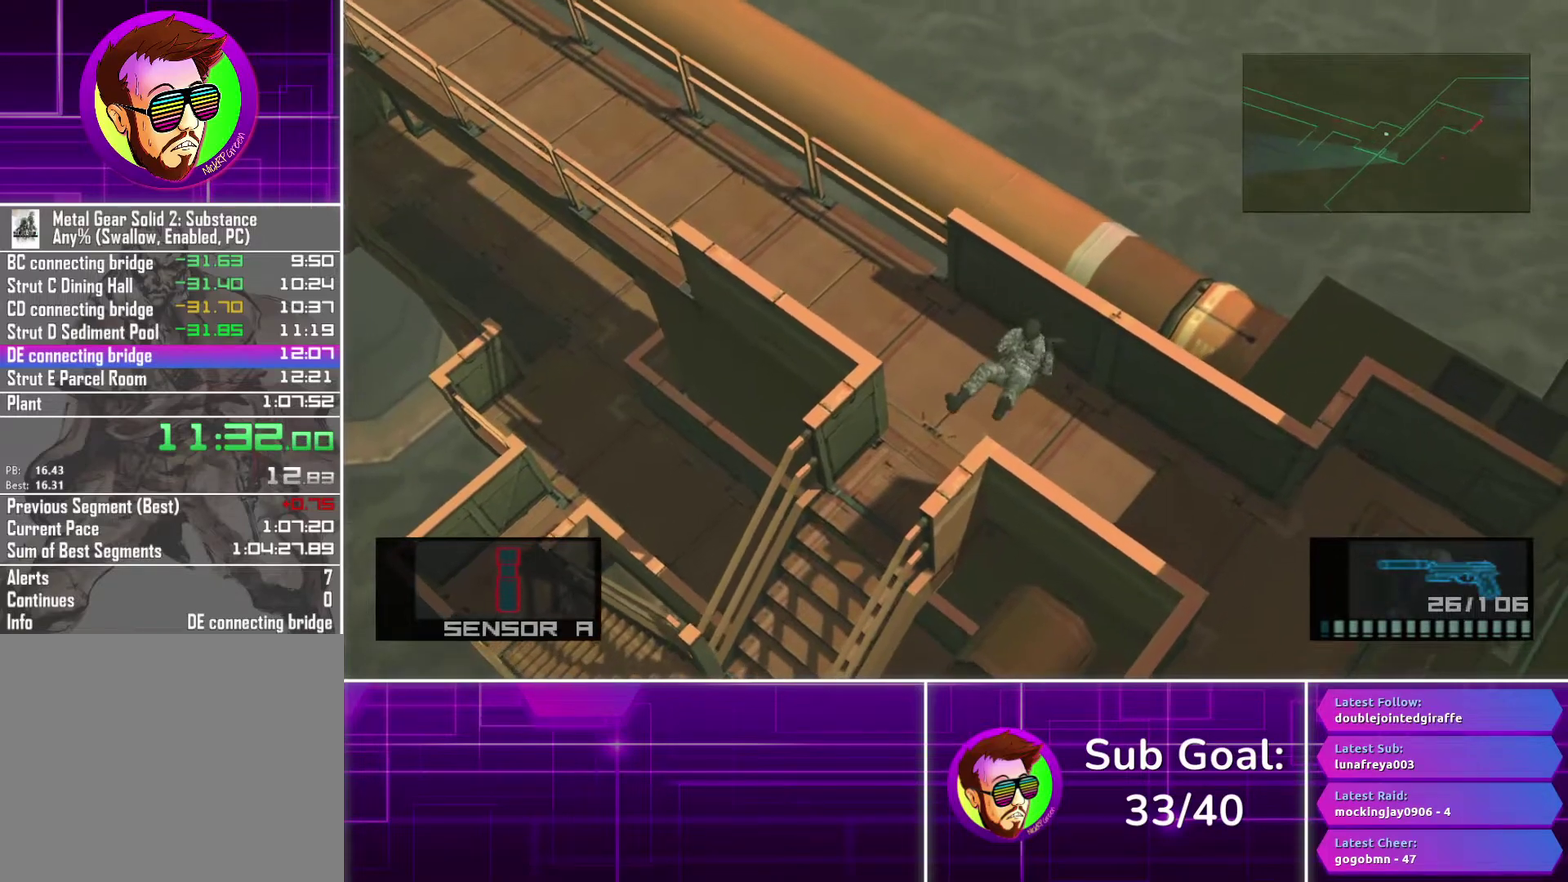
Gameplay with a controller (PlayStation layout); each line is a JSON object with the inputs held at the frame after it. "events" lists button and stick changes between this image and that frame as [ms after this image, input, new state], when the widget could be followed in between. Not read: R1.
{"buttons": [], "left_stick": "right", "right_stick": "center", "events": [[450, "left_stick", "right"]]}
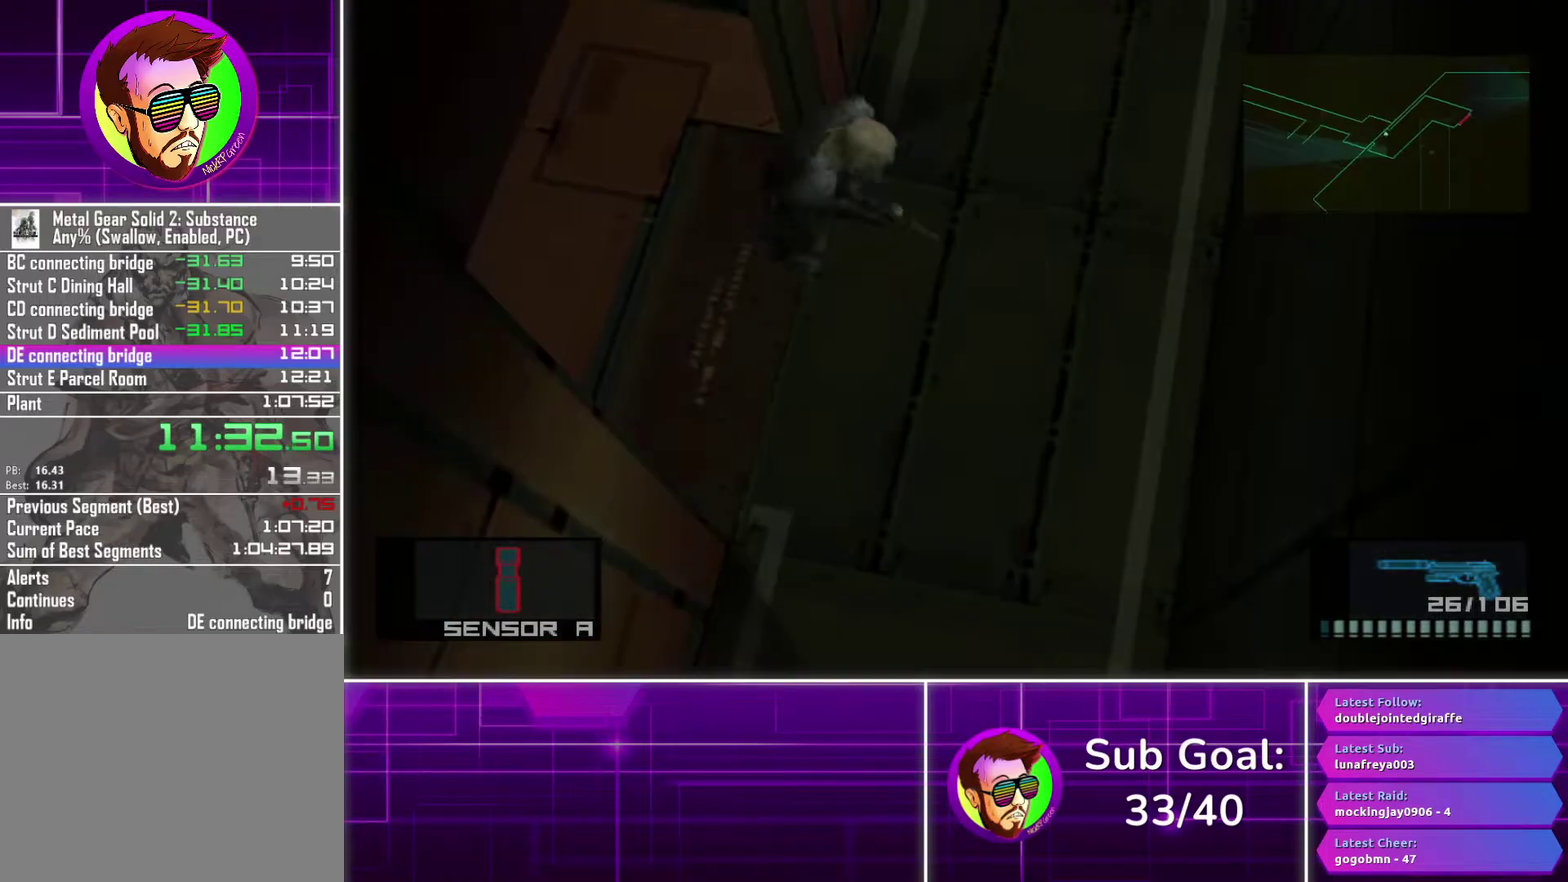
{"buttons": [], "left_stick": "up", "right_stick": "center", "events": [[33, "left_stick", "up-right"], [317, "left_stick", "up"]]}
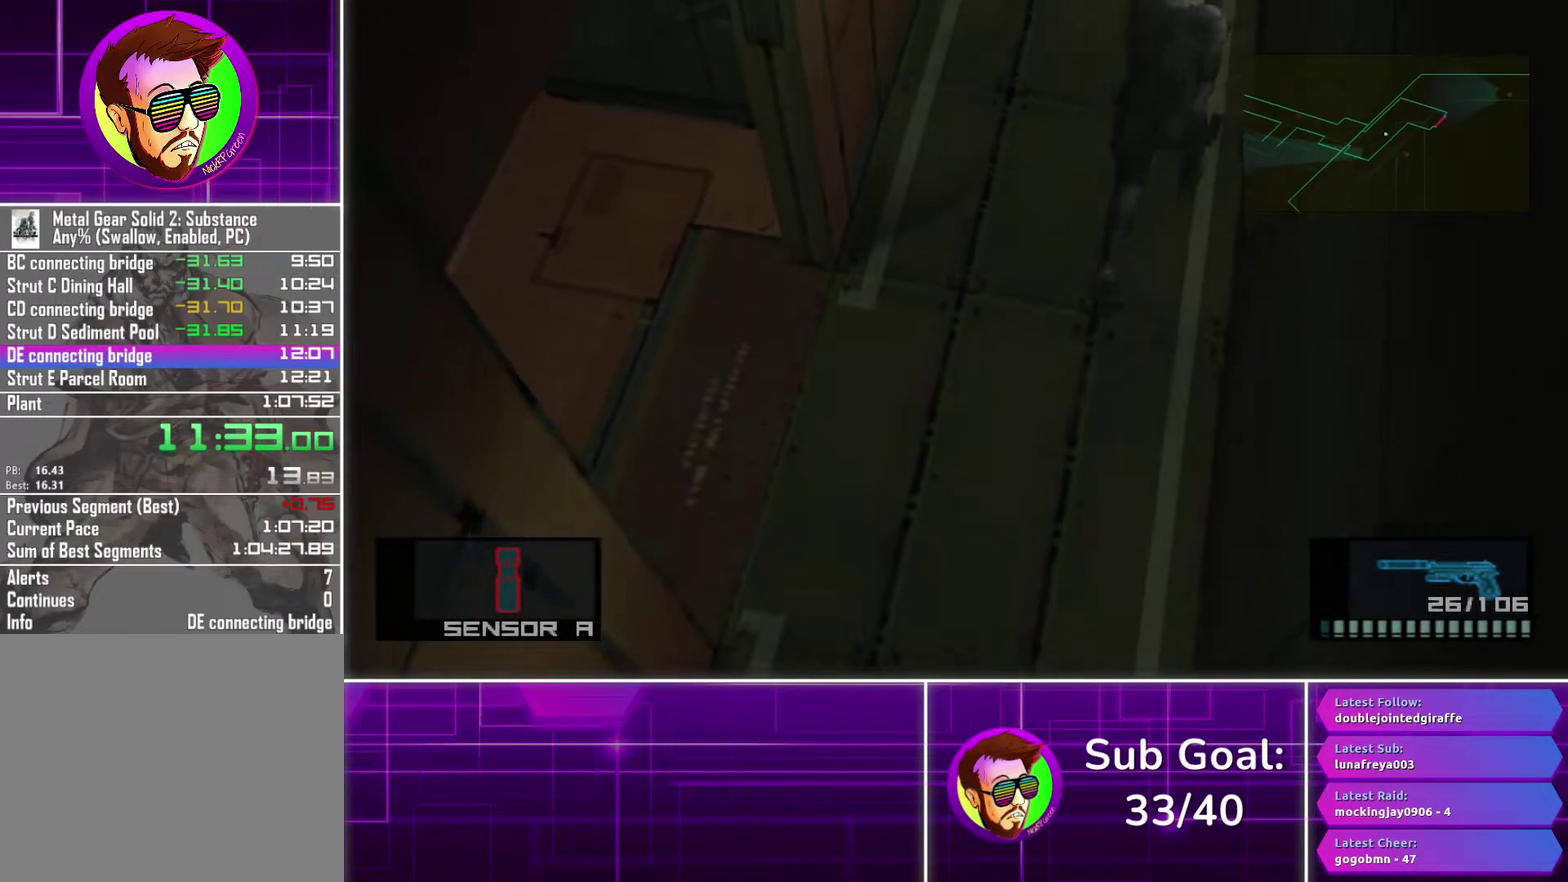
{"buttons": [], "left_stick": "up-right", "right_stick": "center", "events": [[450, "left_stick", "up-right"]]}
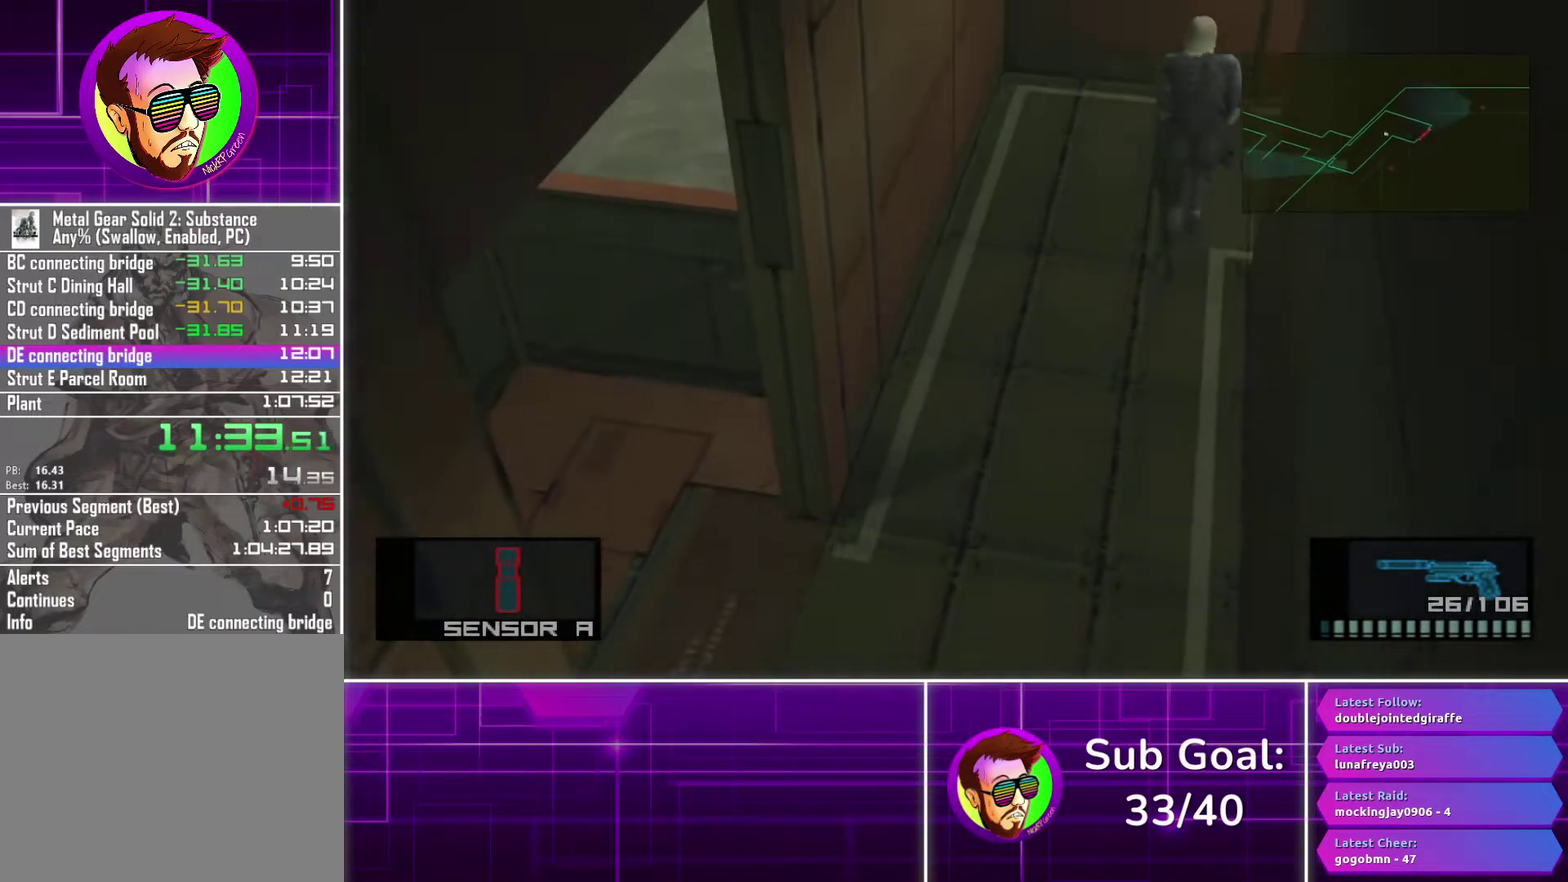
{"buttons": [], "left_stick": "right", "right_stick": "center", "events": [[17, "left_stick", "right"]]}
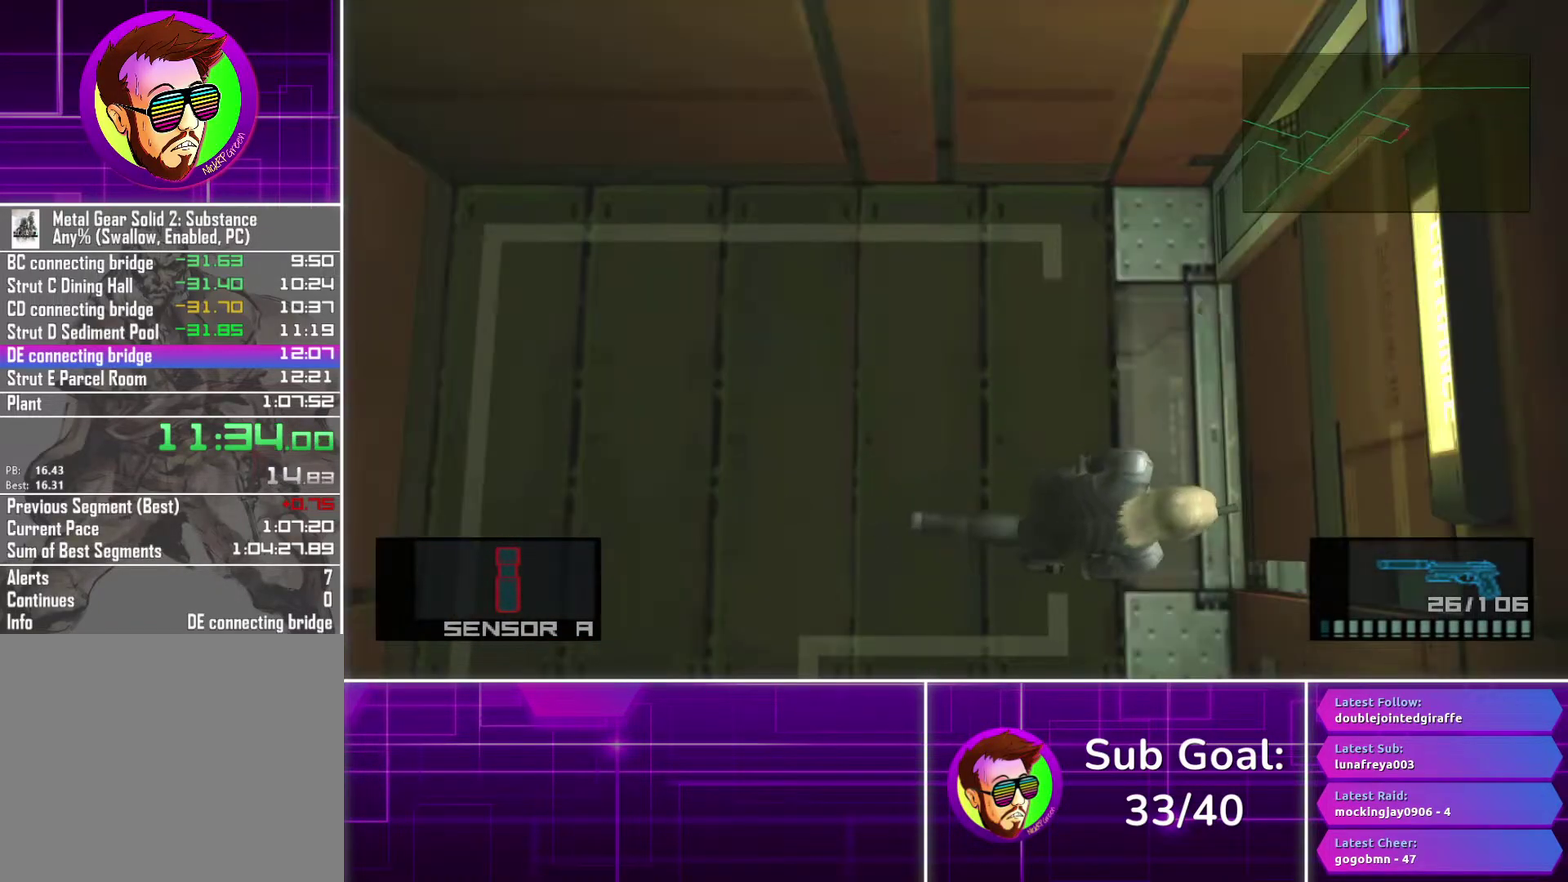
{"buttons": [], "left_stick": "right", "right_stick": "center", "events": []}
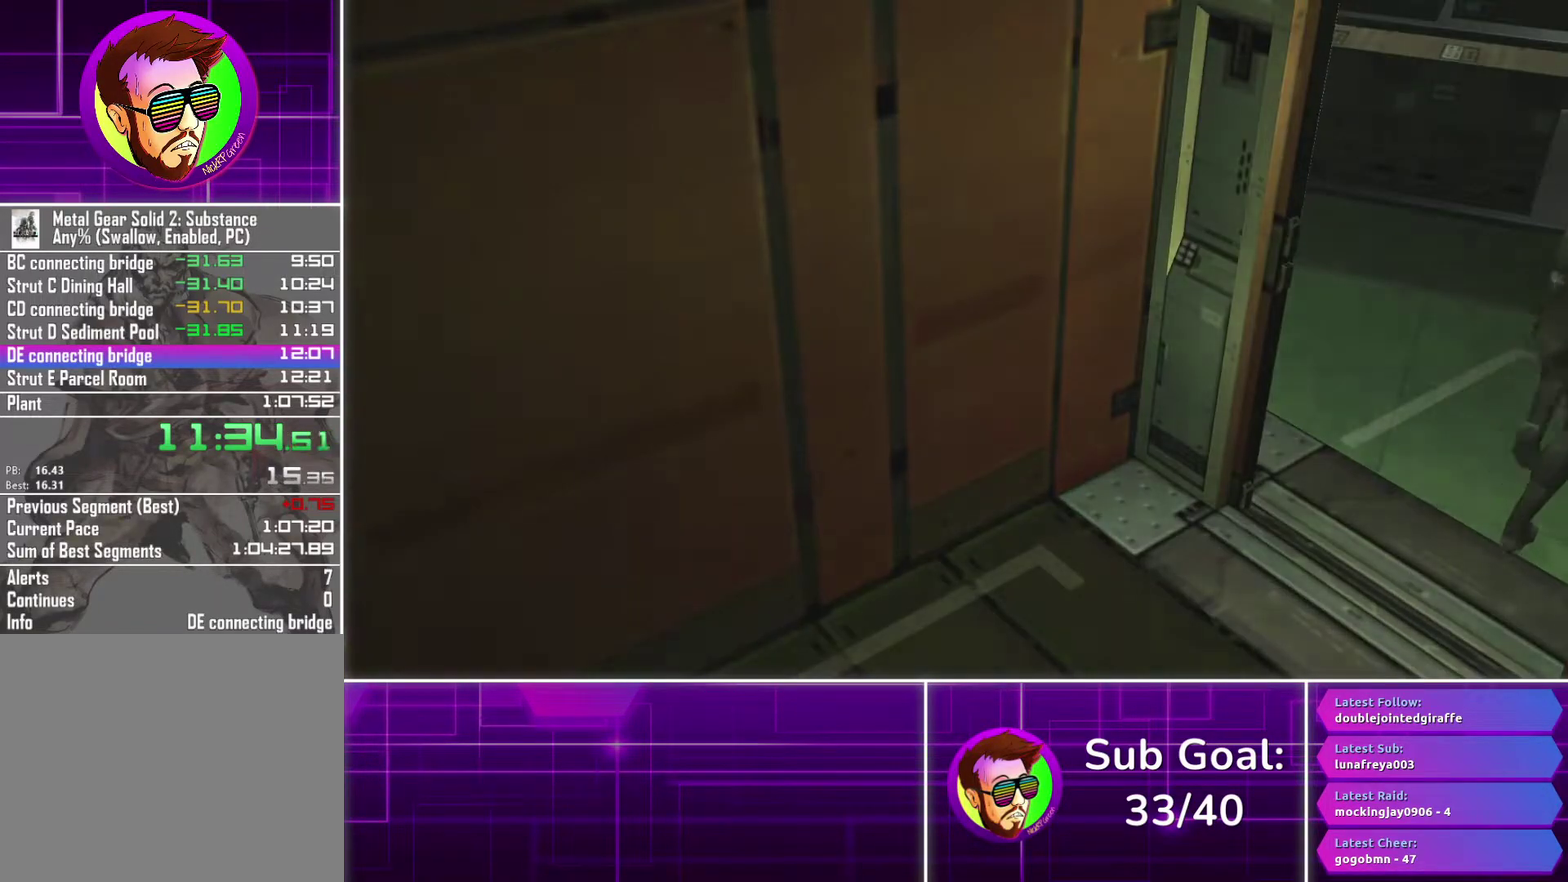
{"buttons": [], "left_stick": "center", "right_stick": "center", "events": [[133, "left_stick", "center"]]}
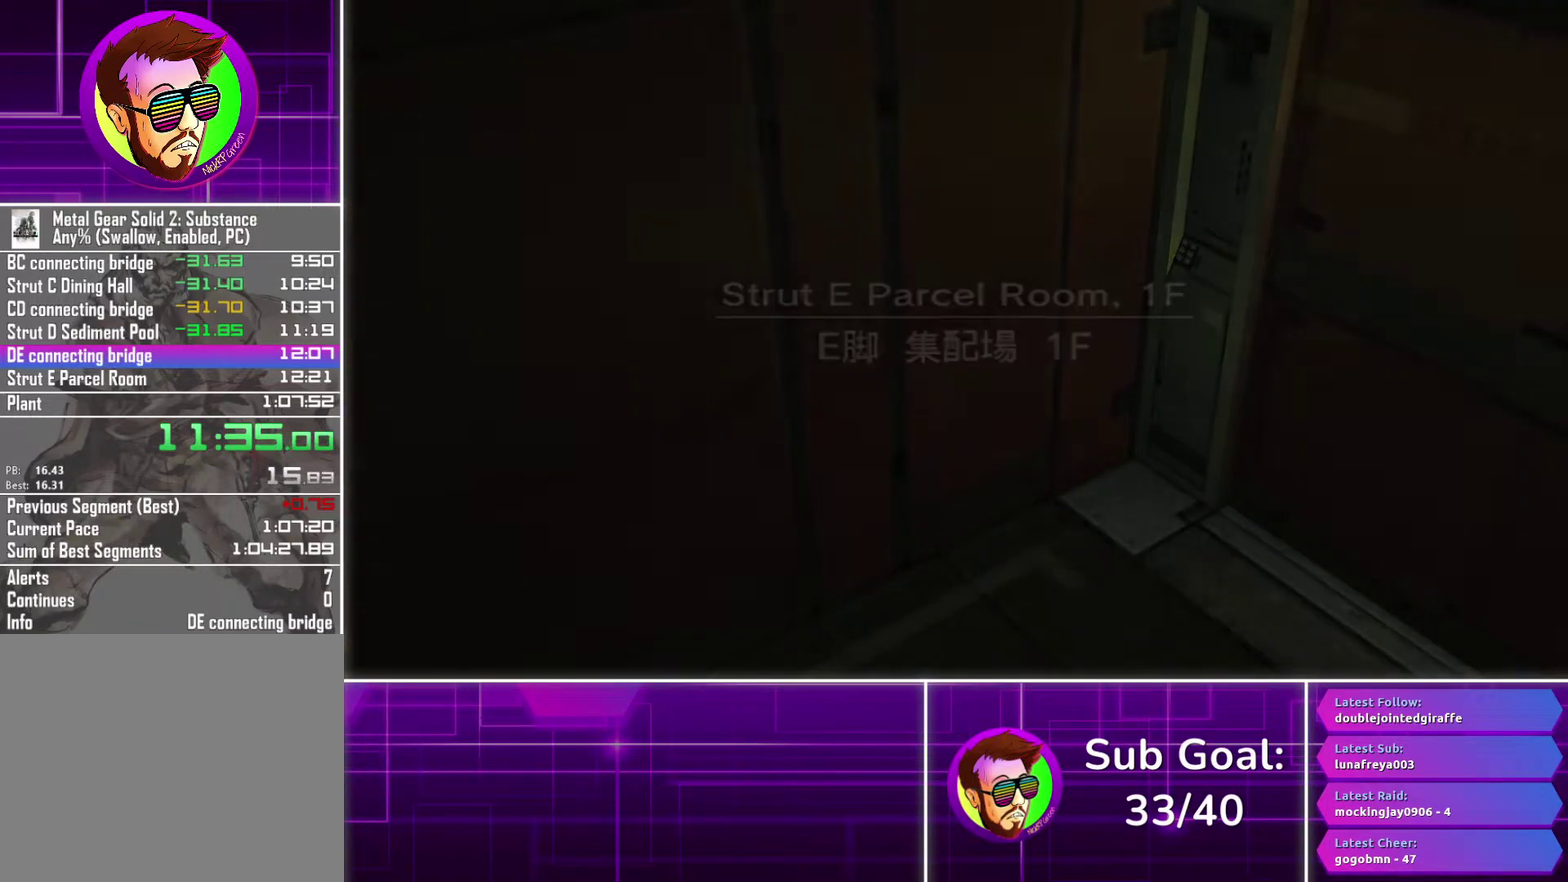
{"buttons": [], "left_stick": "center", "right_stick": "center", "events": []}
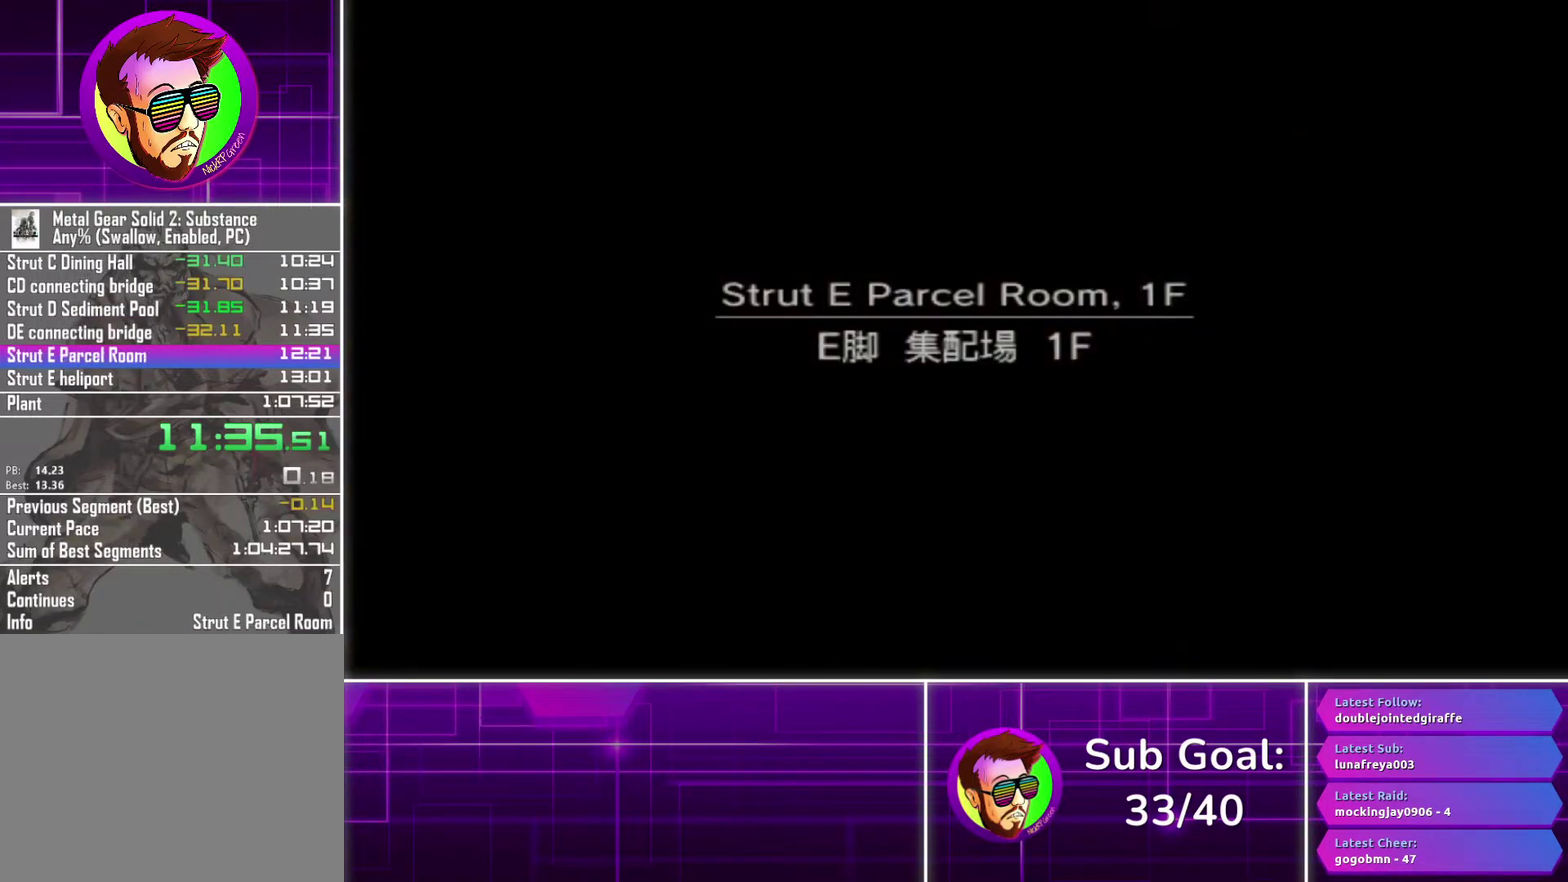
{"buttons": [], "left_stick": "center", "right_stick": "center", "events": []}
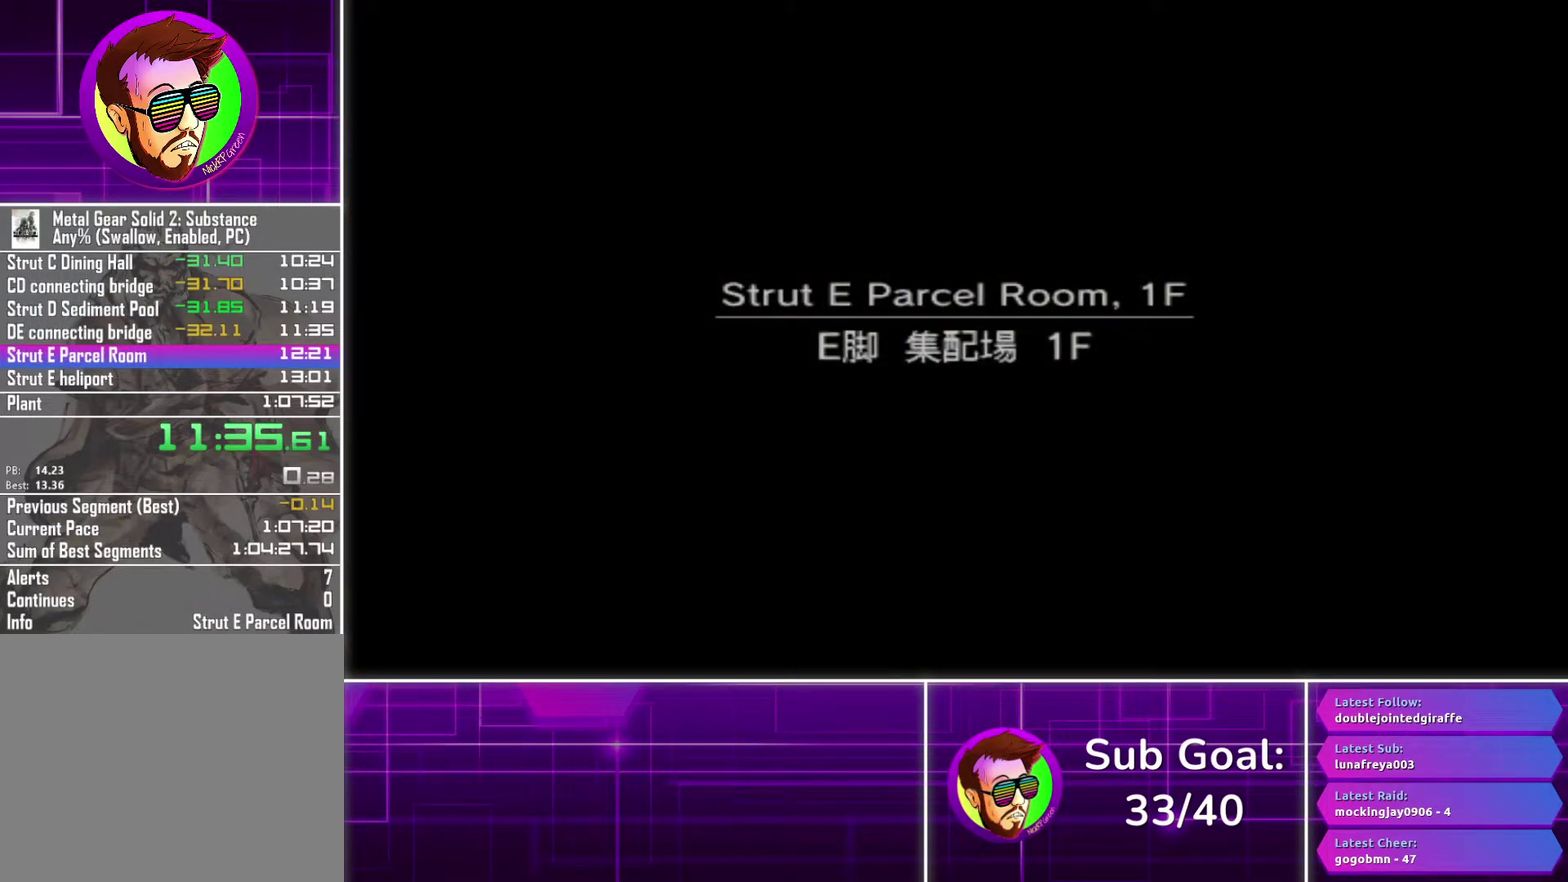
{"buttons": [], "left_stick": "center", "right_stick": "center", "events": []}
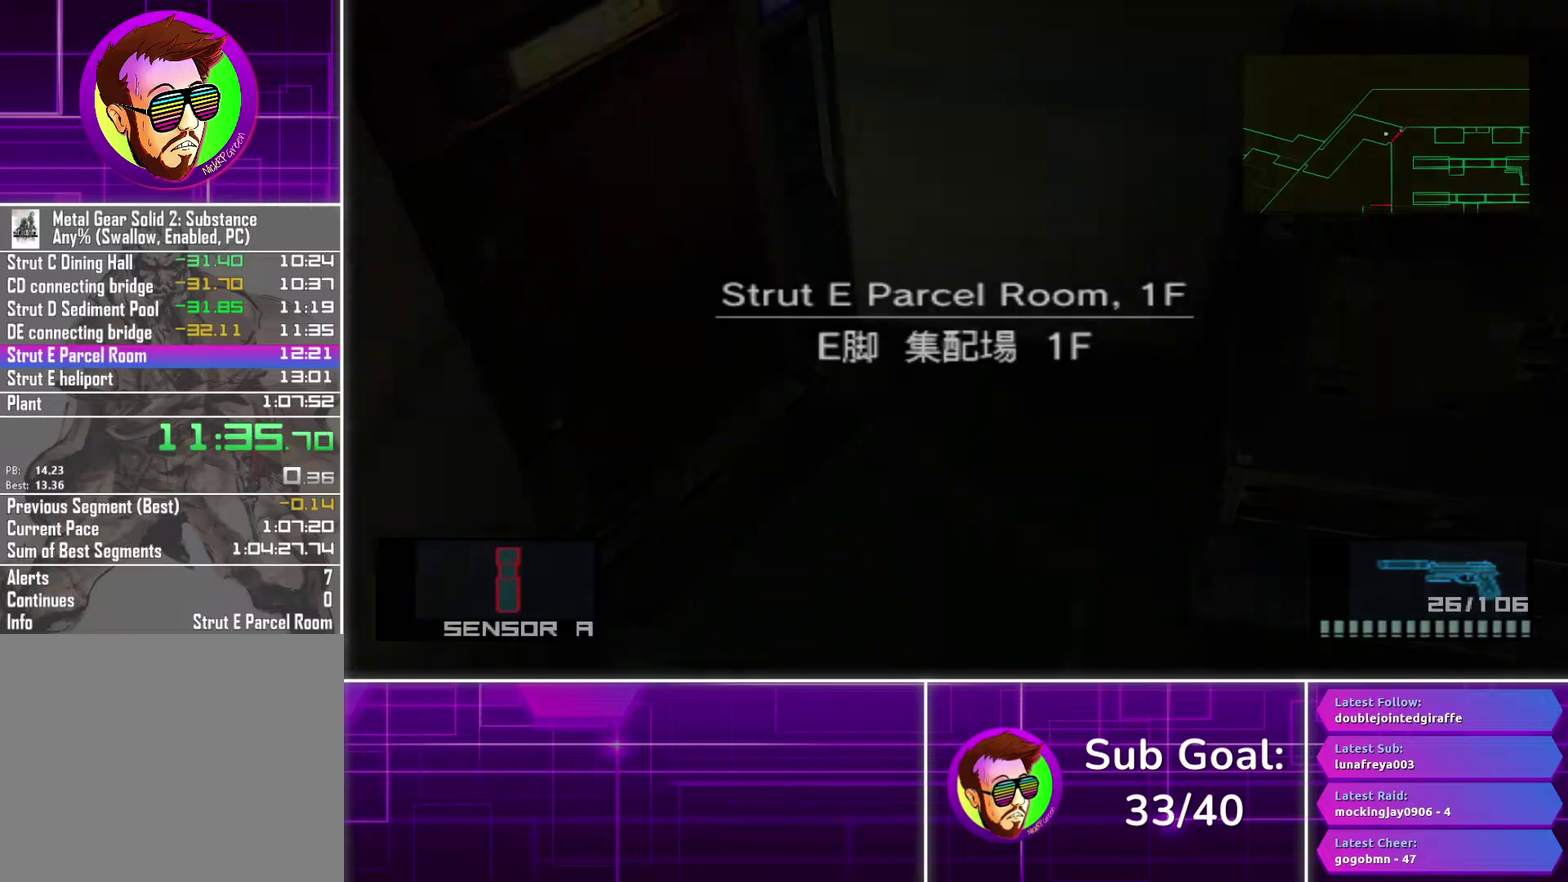
{"buttons": [], "left_stick": "center", "right_stick": "center", "events": []}
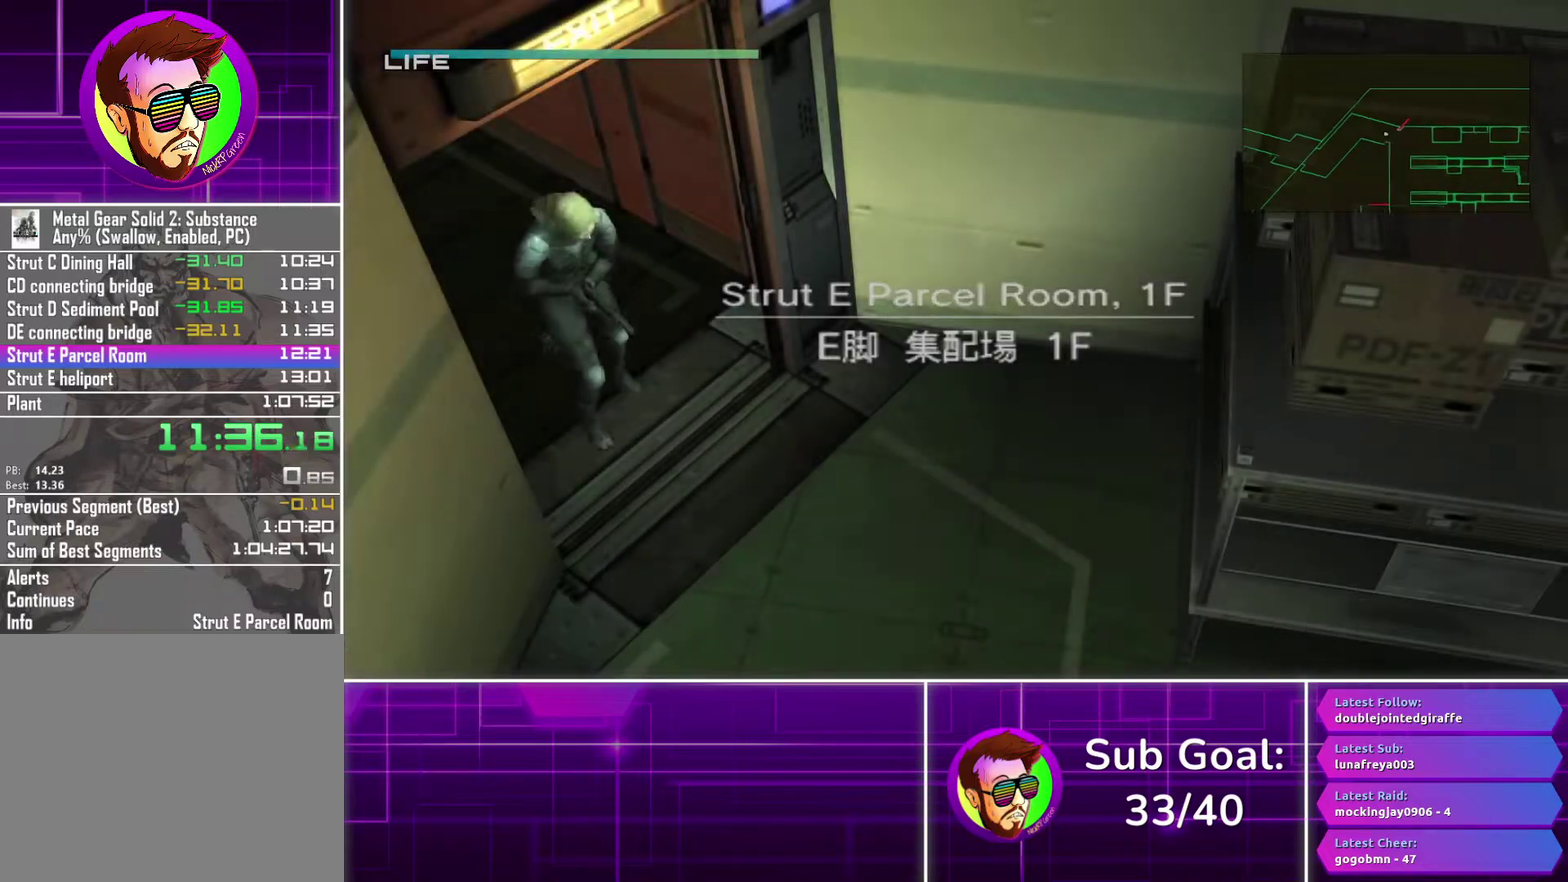
{"buttons": [], "left_stick": "right", "right_stick": "center", "events": [[200, "left_stick", "right"]]}
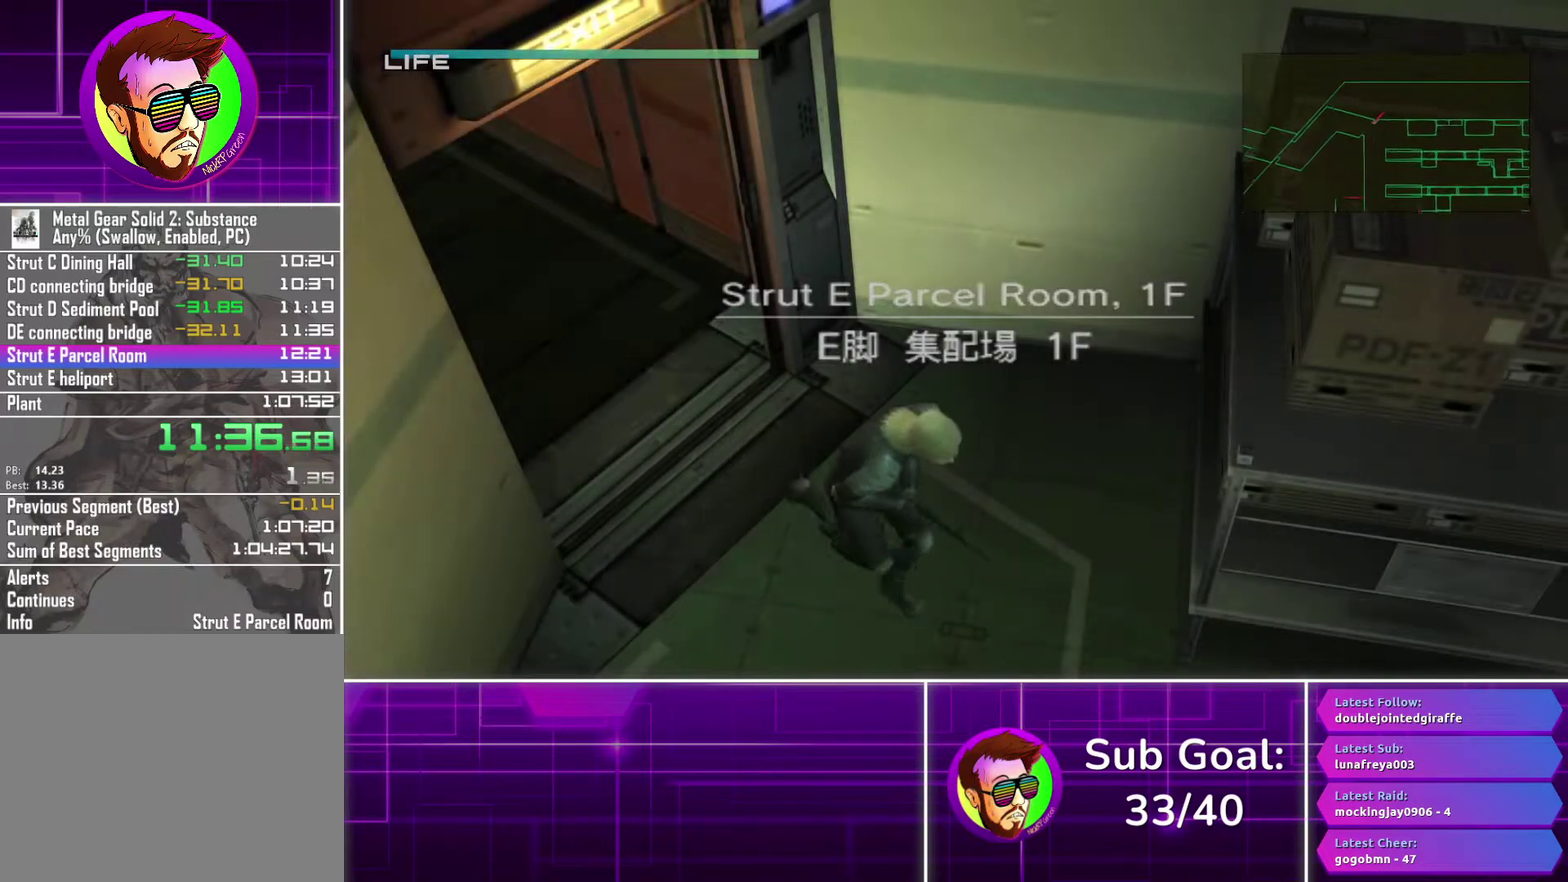
{"buttons": [], "left_stick": "right", "right_stick": "center", "events": []}
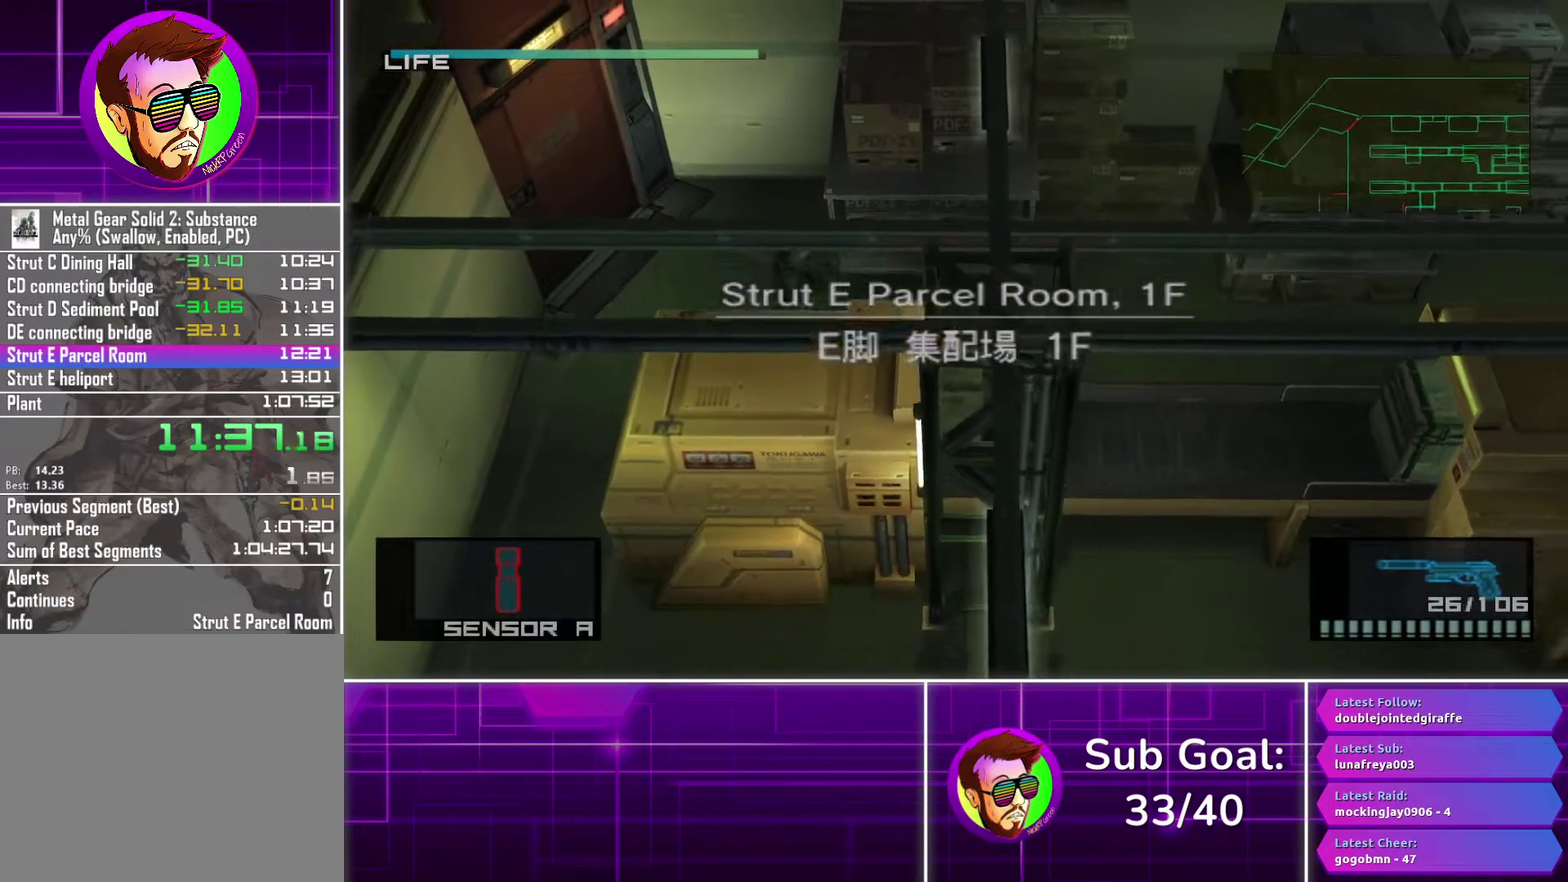
{"buttons": [], "left_stick": "center", "right_stick": "center", "events": [[83, "CROSS", "down"], [167, "CROSS", "up"], [400, "left_stick", "up-right"], [450, "left_stick", "center"]]}
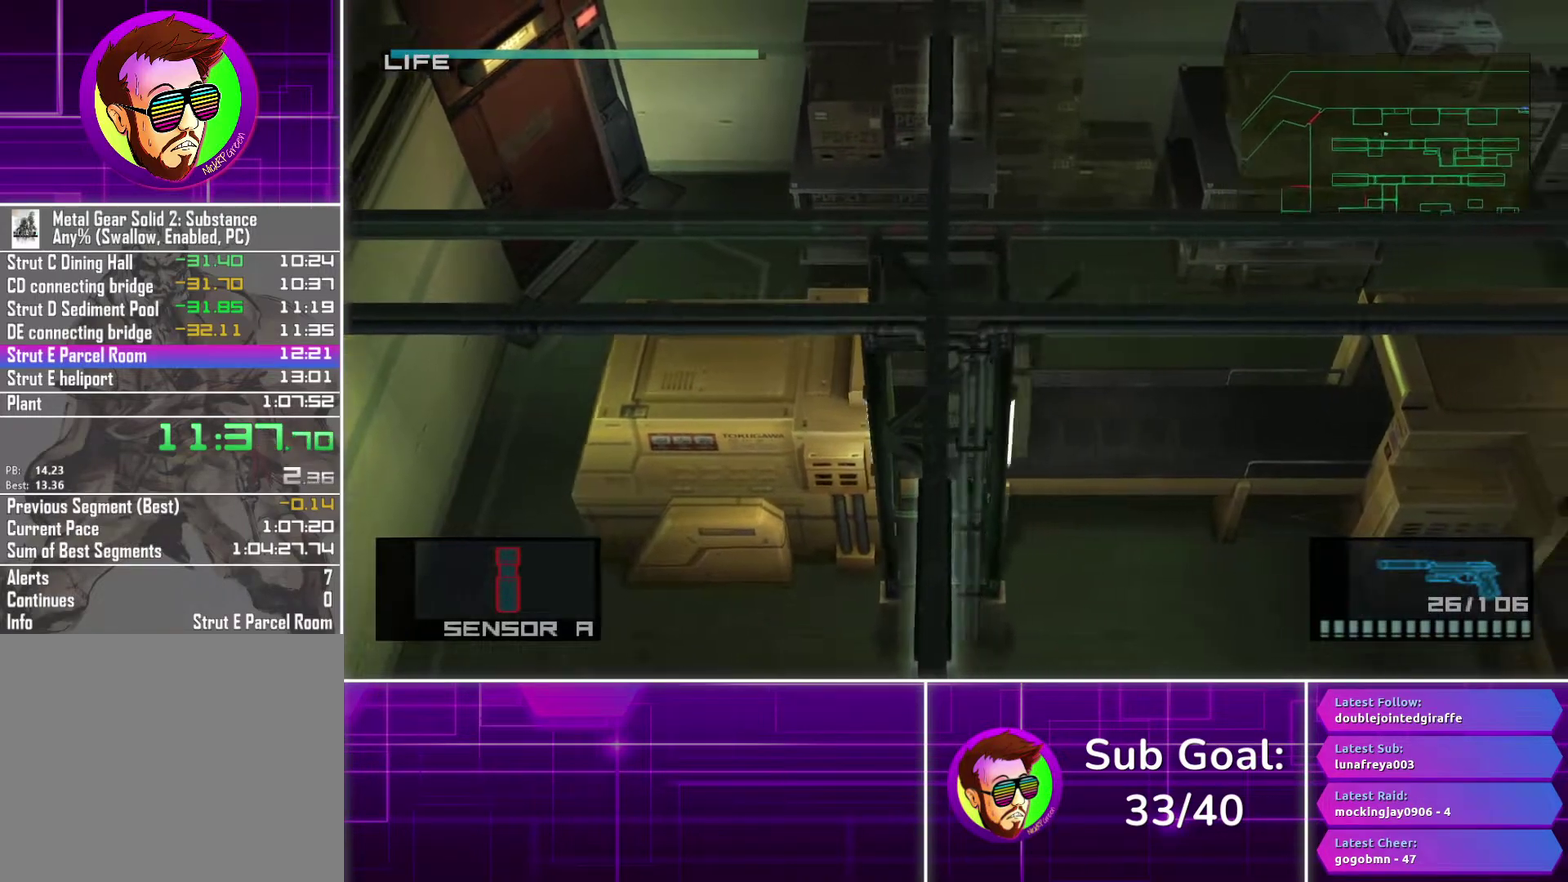
{"buttons": [], "left_stick": "right", "right_stick": "center", "events": [[133, "left_stick", "right"]]}
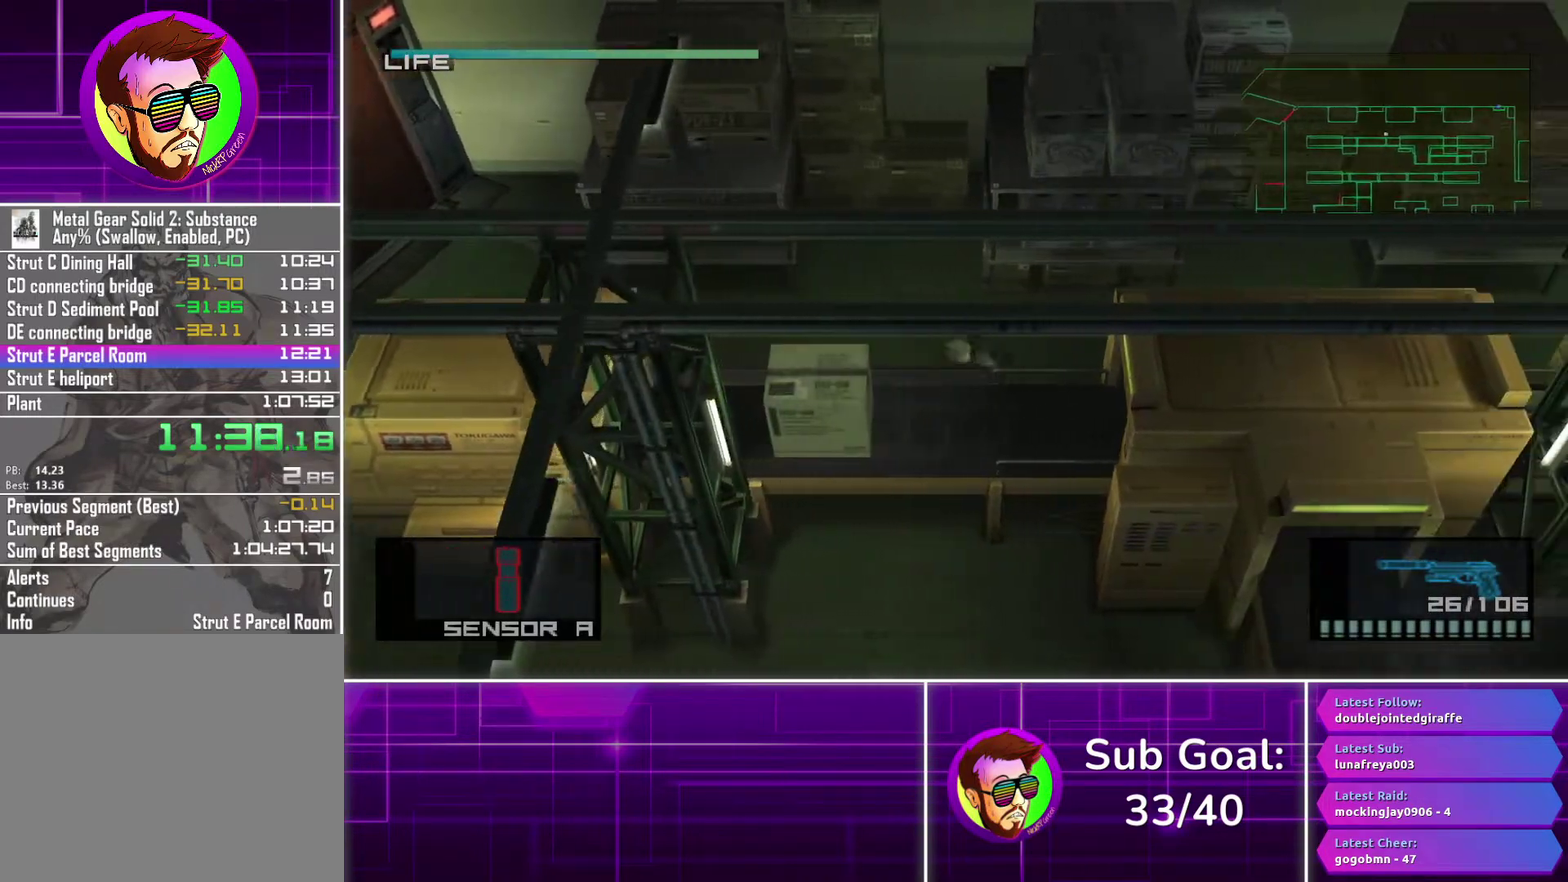
{"buttons": [], "left_stick": "right", "right_stick": "center", "events": []}
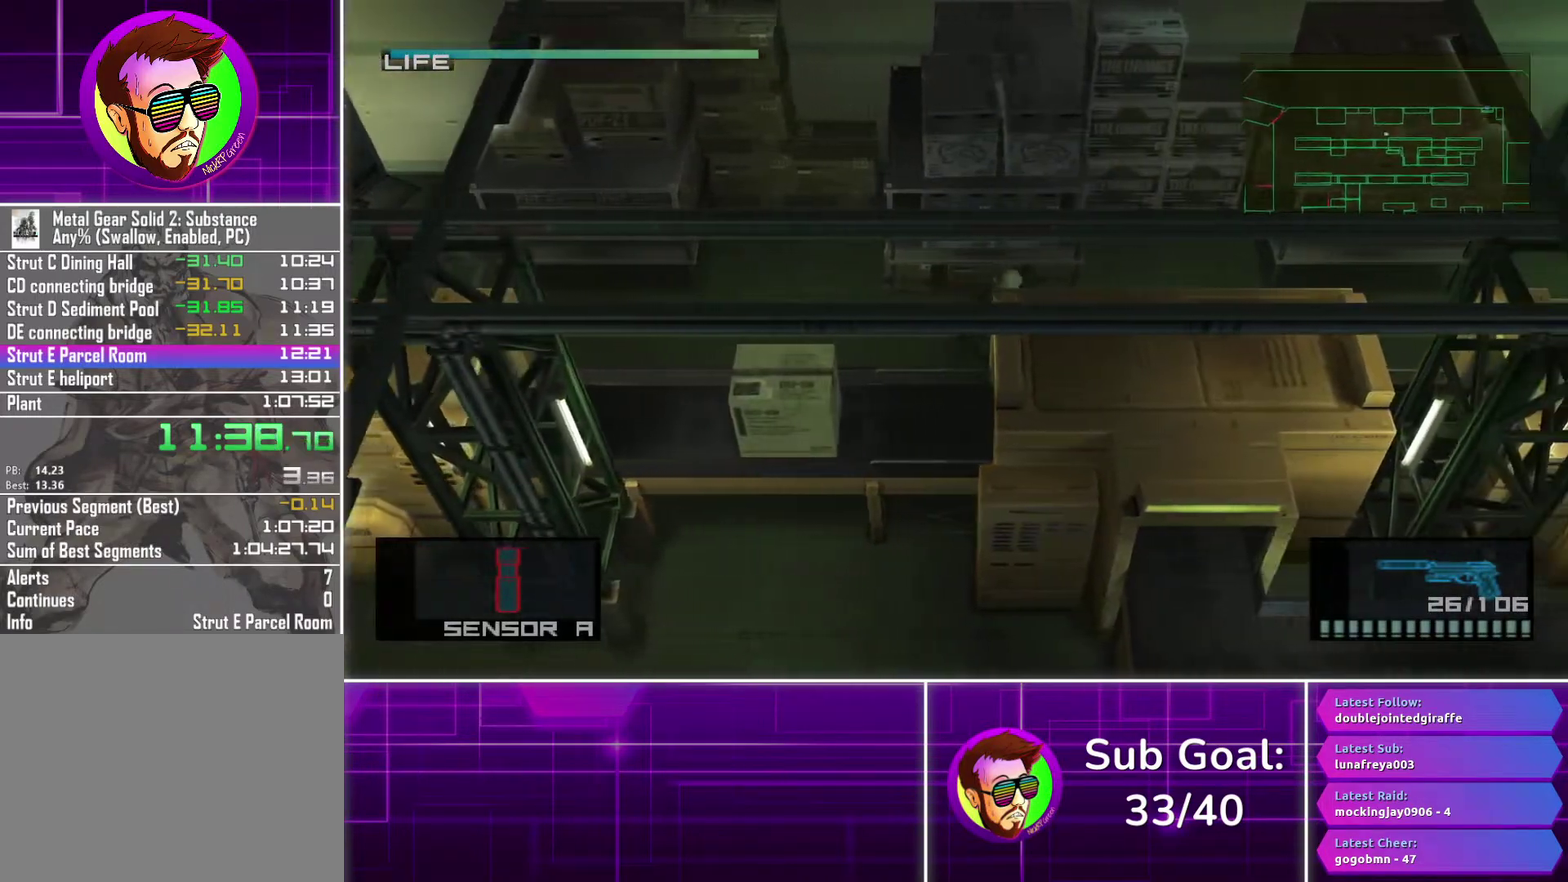
{"buttons": [], "left_stick": "right", "right_stick": "center", "events": [[217, "CROSS", "down"], [283, "CROSS", "up"]]}
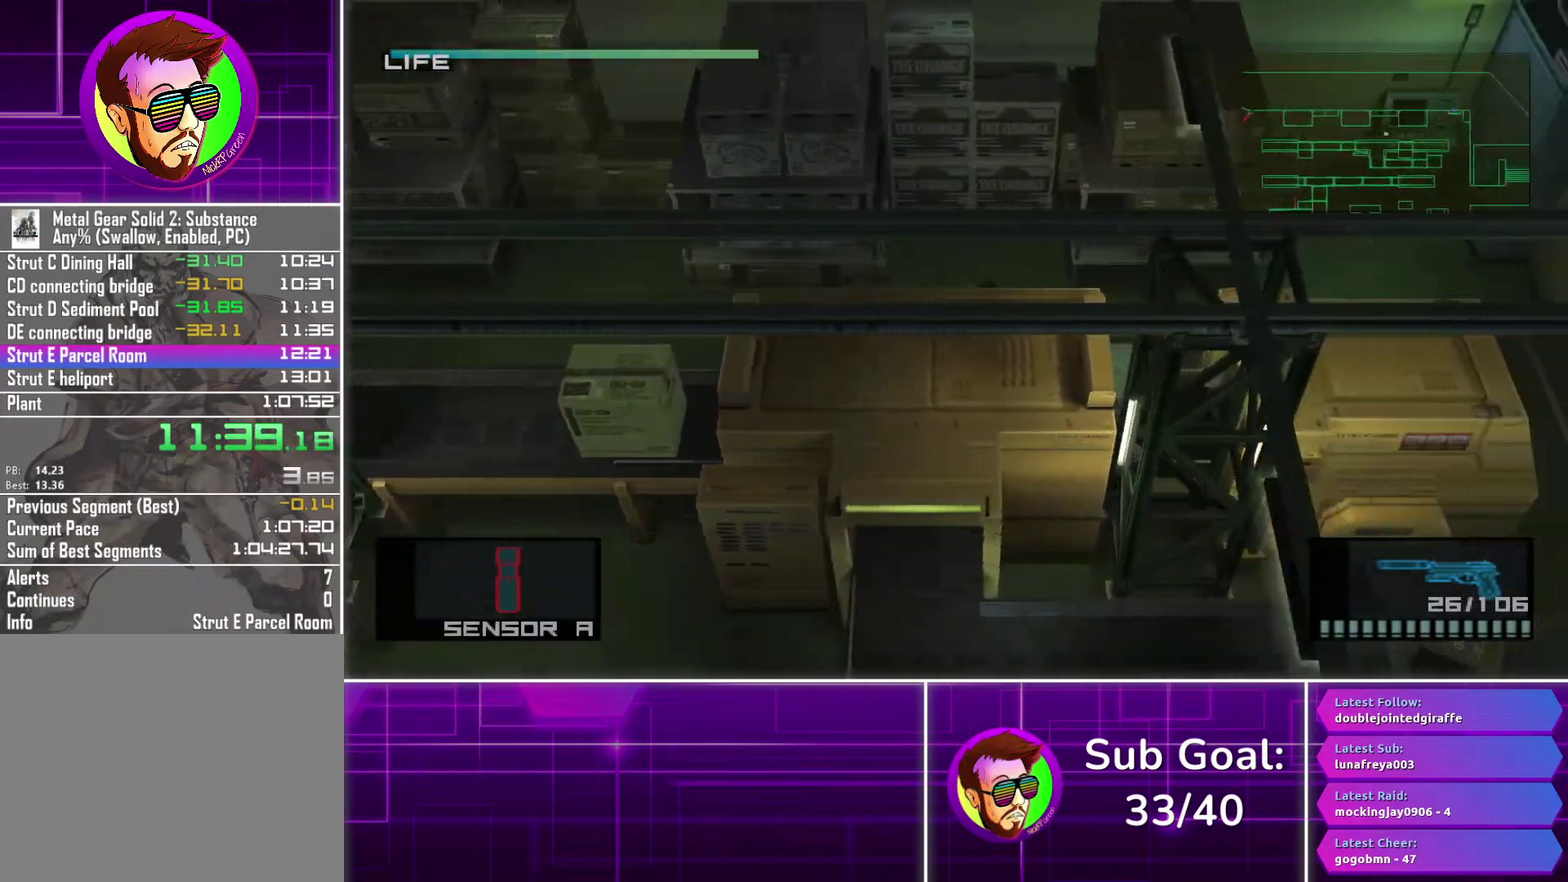
{"buttons": [], "left_stick": "right", "right_stick": "center", "events": [[133, "left_stick", "center"], [267, "left_stick", "right"]]}
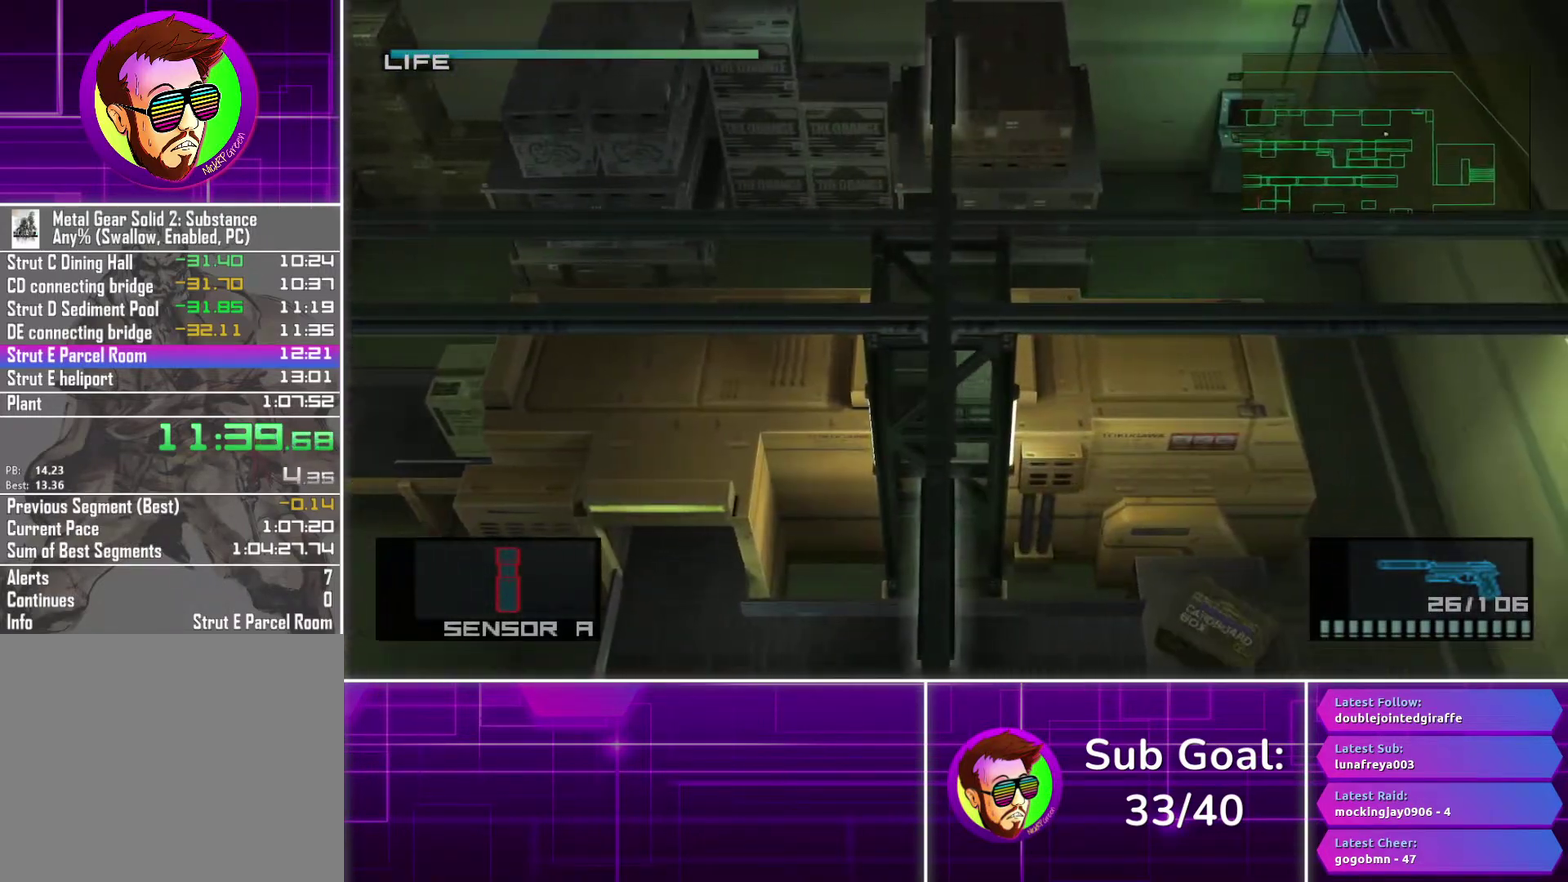
{"buttons": [], "left_stick": "down-right", "right_stick": "center", "events": [[433, "left_stick", "down-right"]]}
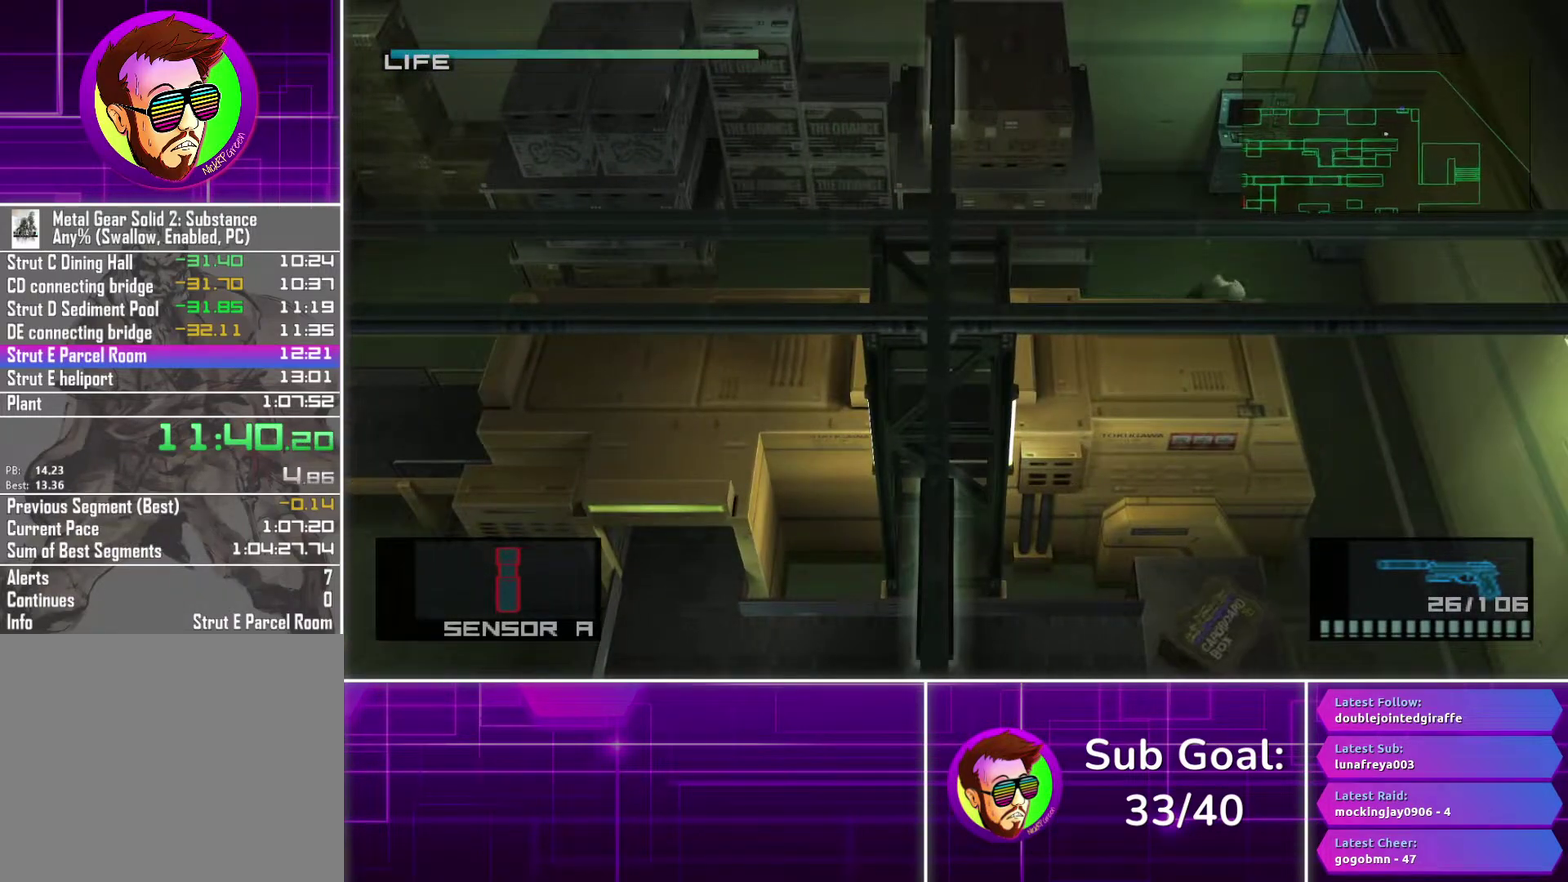
{"buttons": ["CROSS"], "left_stick": "down", "right_stick": "center", "events": [[200, "left_stick", "down"], [500, "CROSS", "down"]]}
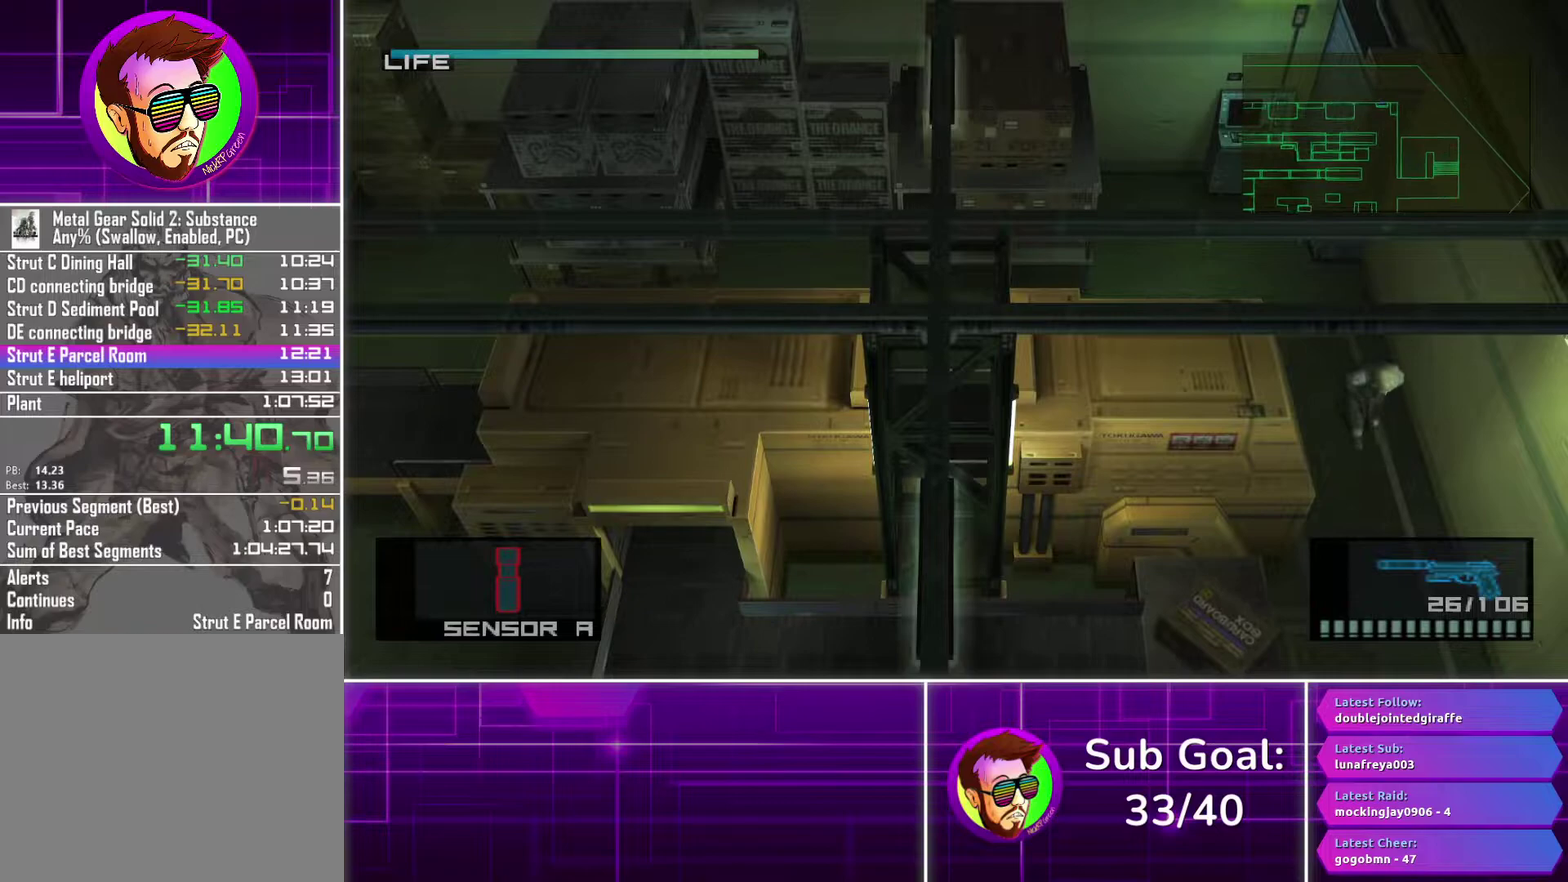
{"buttons": [], "left_stick": "center", "right_stick": "center", "events": [[100, "CROSS", "up"], [367, "left_stick", "center"]]}
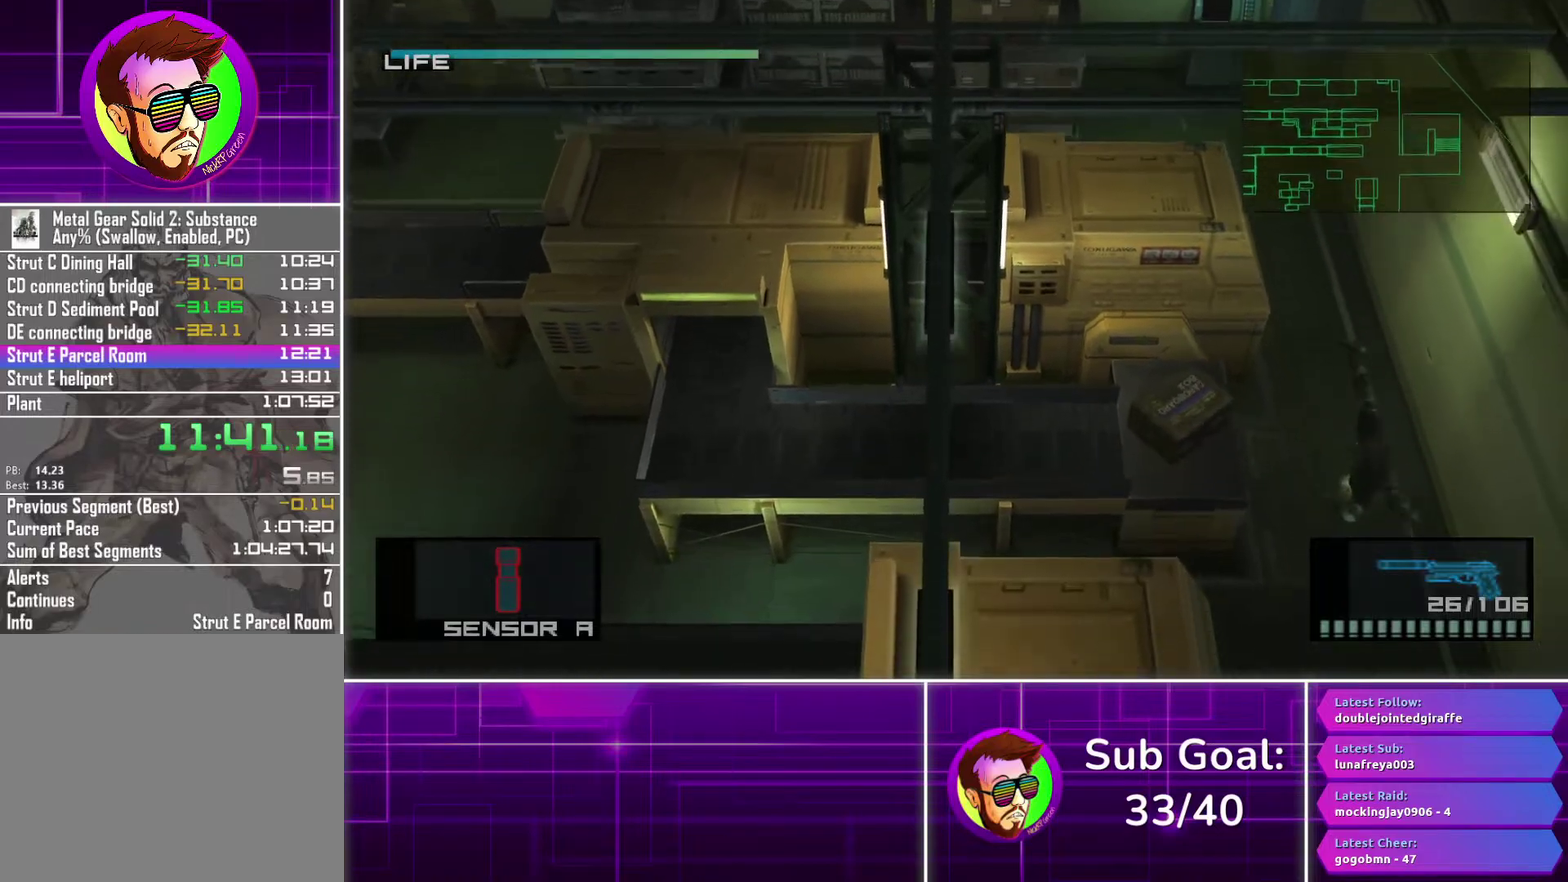
{"buttons": [], "left_stick": "down-right", "right_stick": "center", "events": [[17, "left_stick", "down"], [83, "left_stick", "down-right"]]}
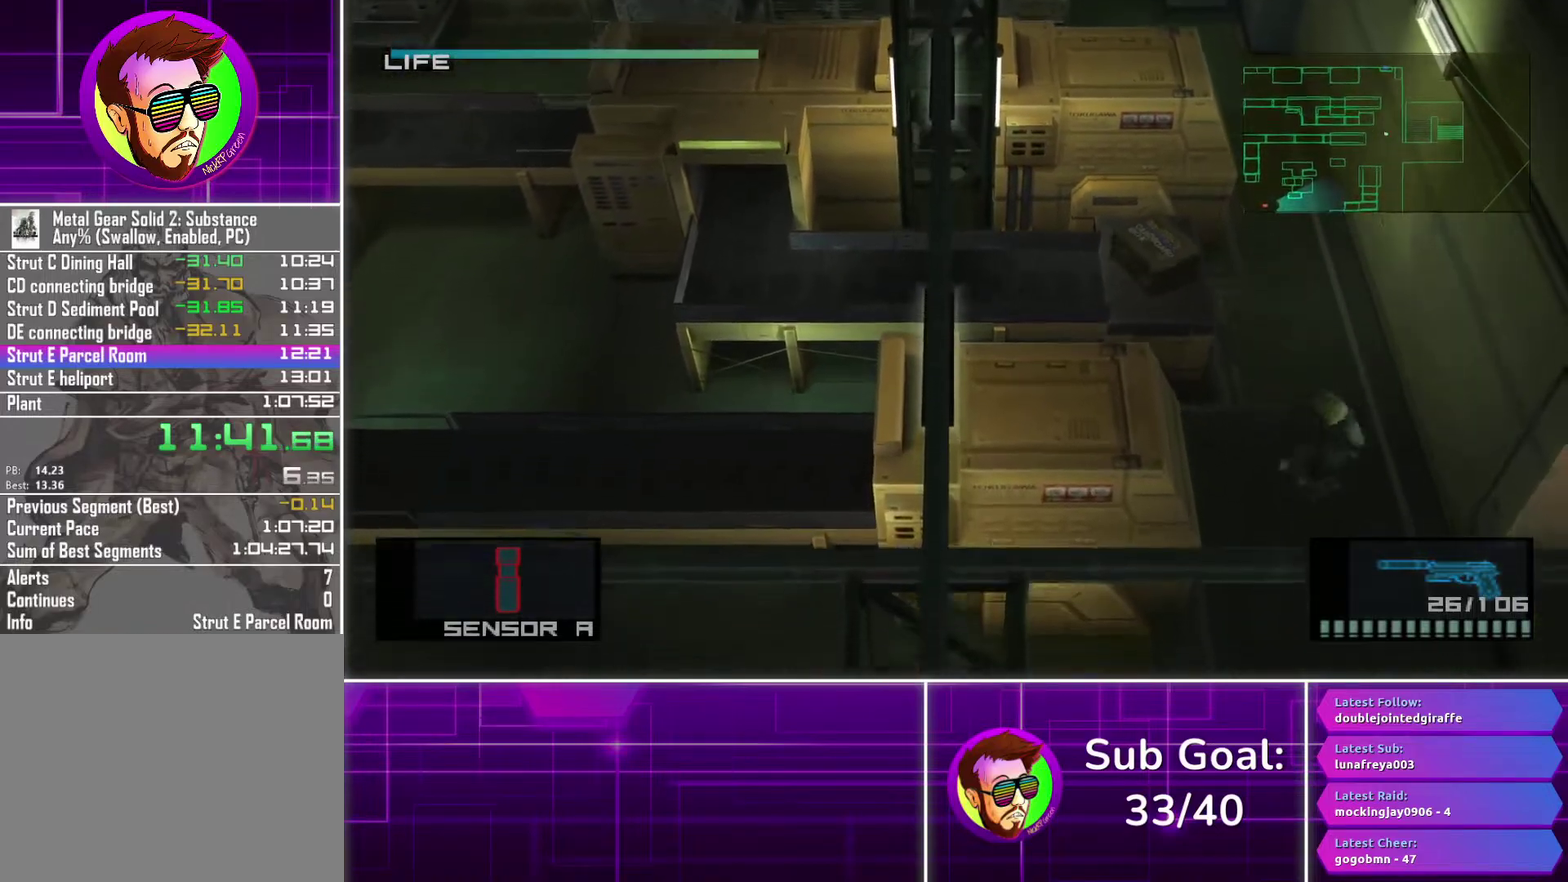
{"buttons": [], "left_stick": "right", "right_stick": "center", "events": [[467, "left_stick", "right"]]}
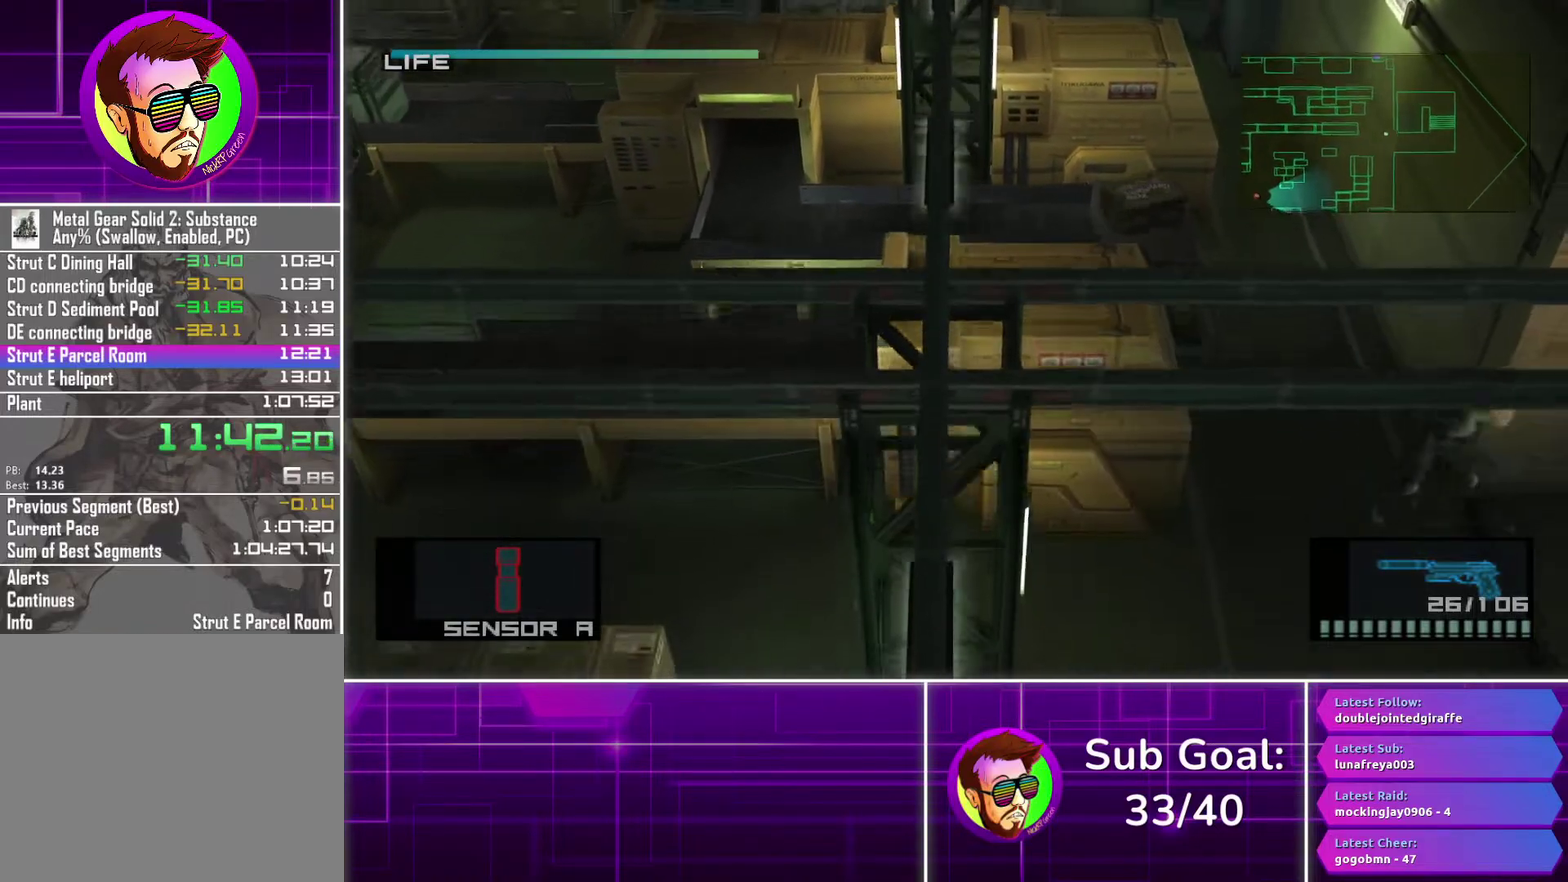
{"buttons": [], "left_stick": "up-right", "right_stick": "center", "events": [[250, "left_stick", "up-right"]]}
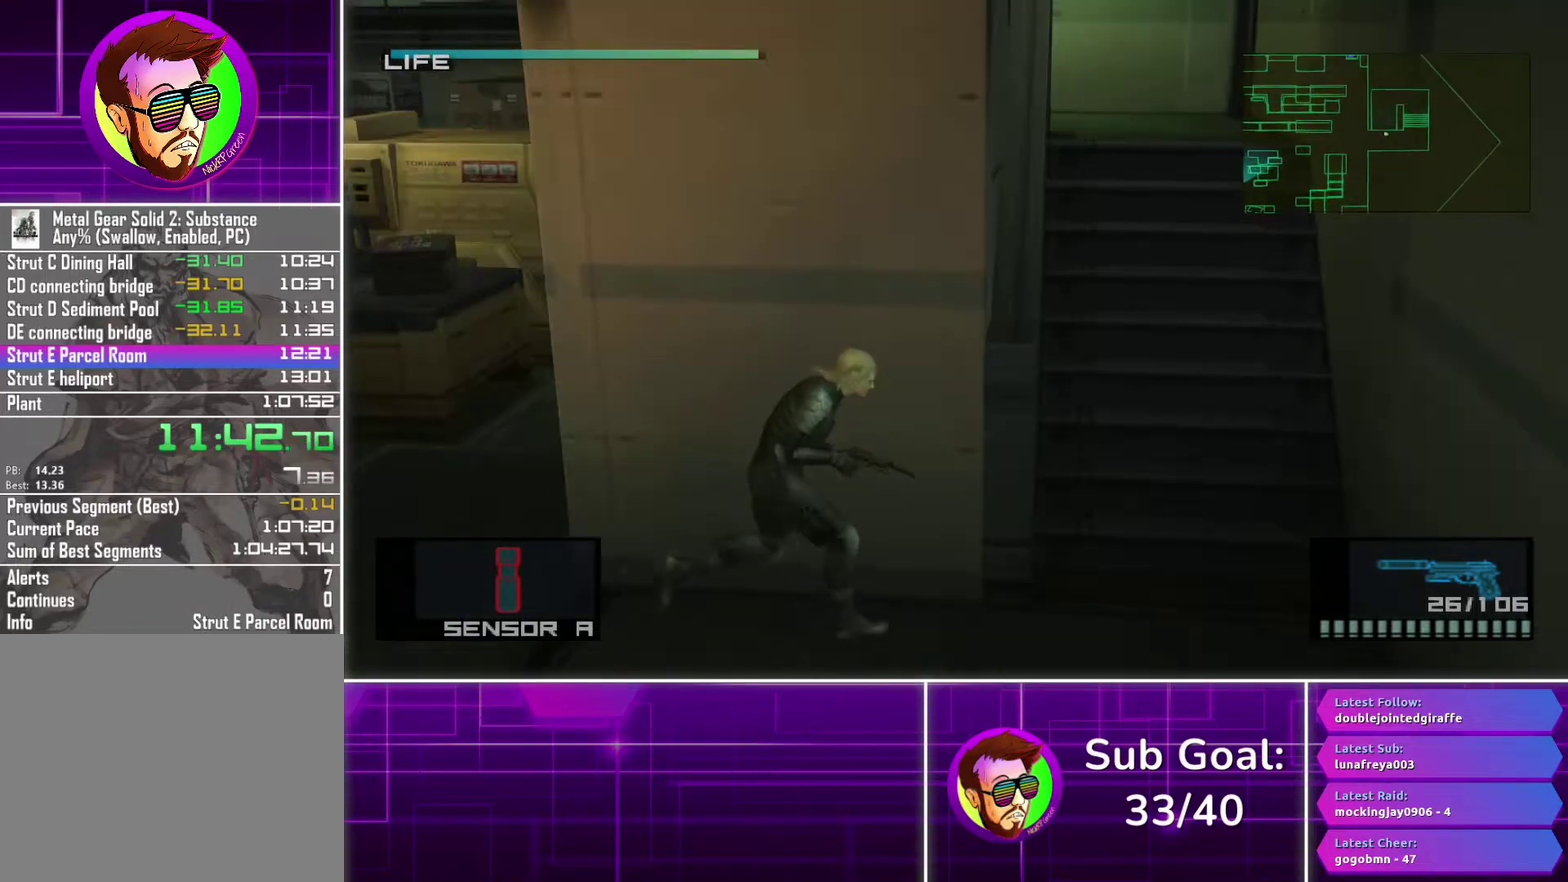
{"buttons": [], "left_stick": "up", "right_stick": "center", "events": [[300, "left_stick", "up"]]}
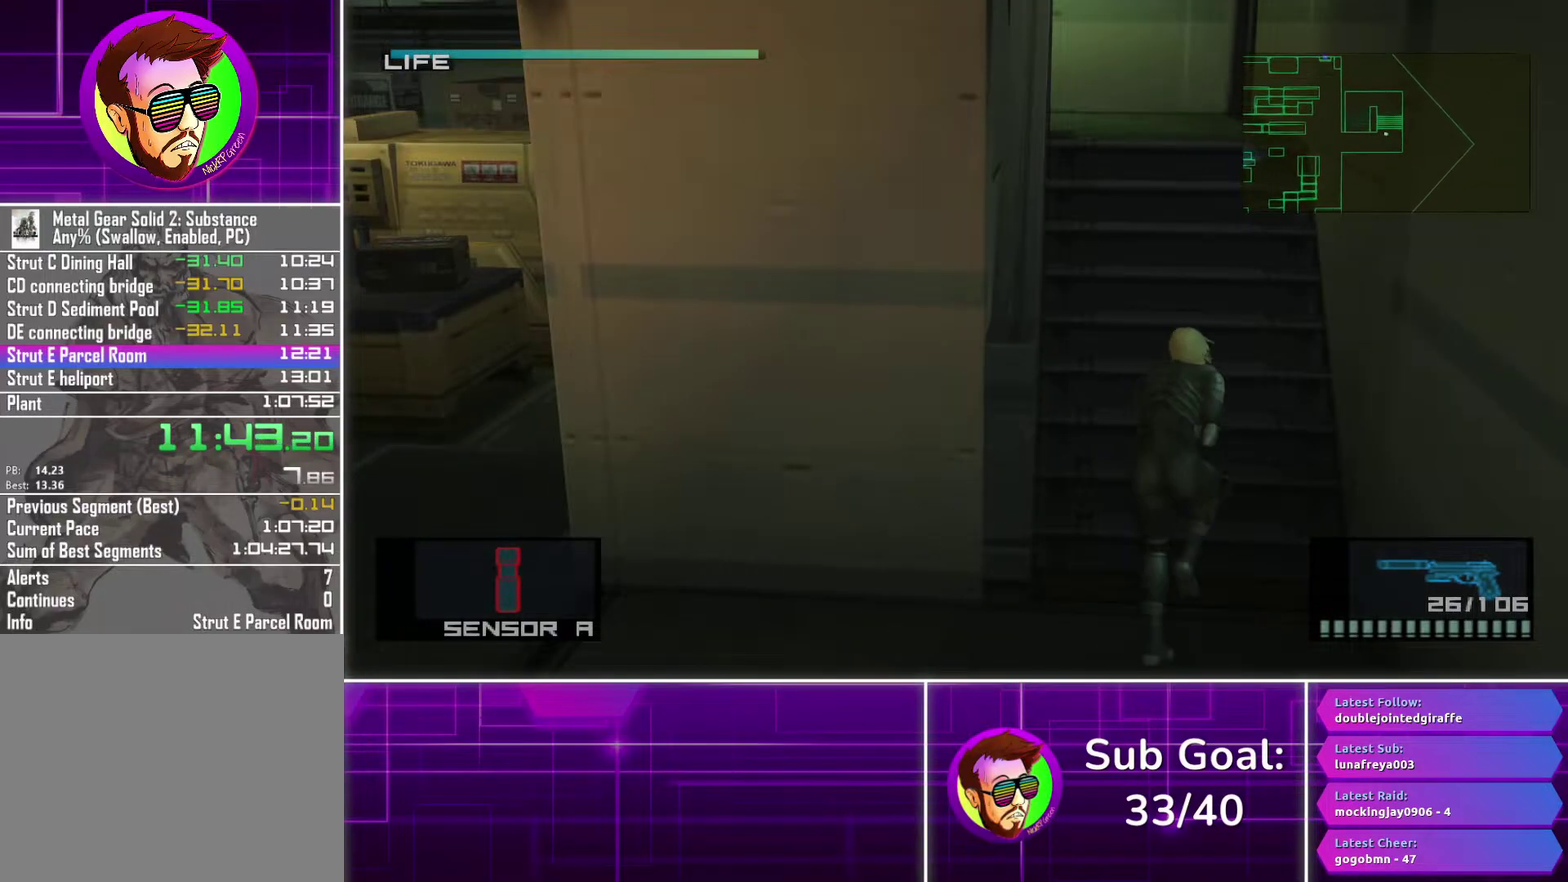
{"buttons": [], "left_stick": "up", "right_stick": "center", "events": []}